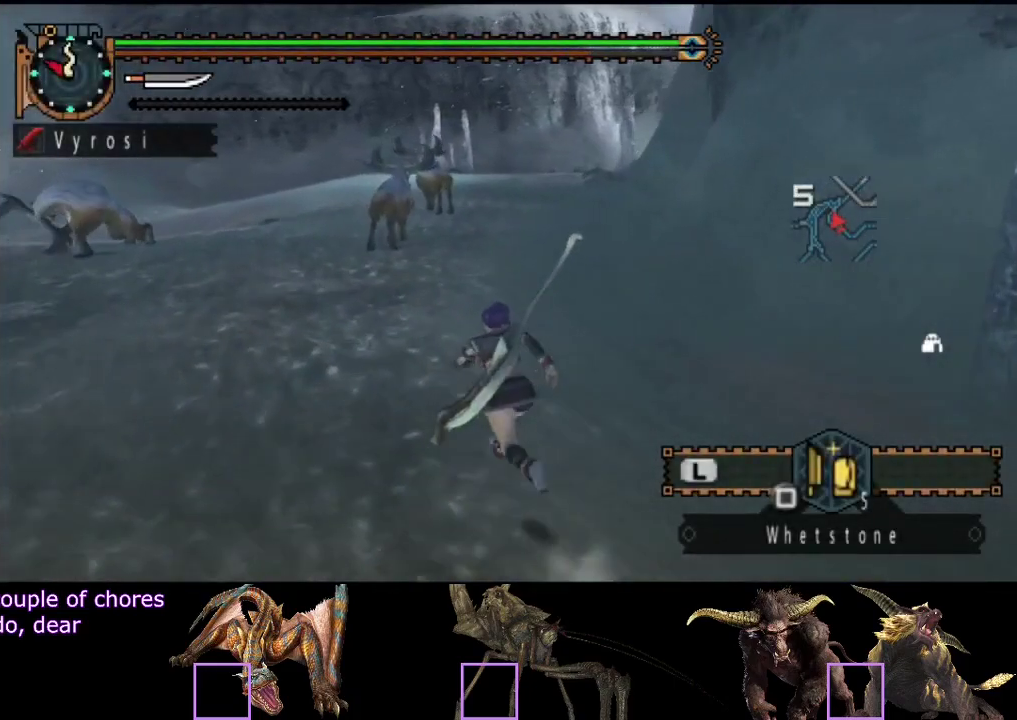
Gameplay with a controller (PlayStation layout); each line is a JSON object with the inputs held at the frame after it. "events" lists button and stick changes between this image and that frame as [ms after this image, input, new state], when the widget could be followed in between. Not read: L3 R1 R3.
{"buttons": ["R2"], "left_stick": "up", "right_stick": "center", "events": []}
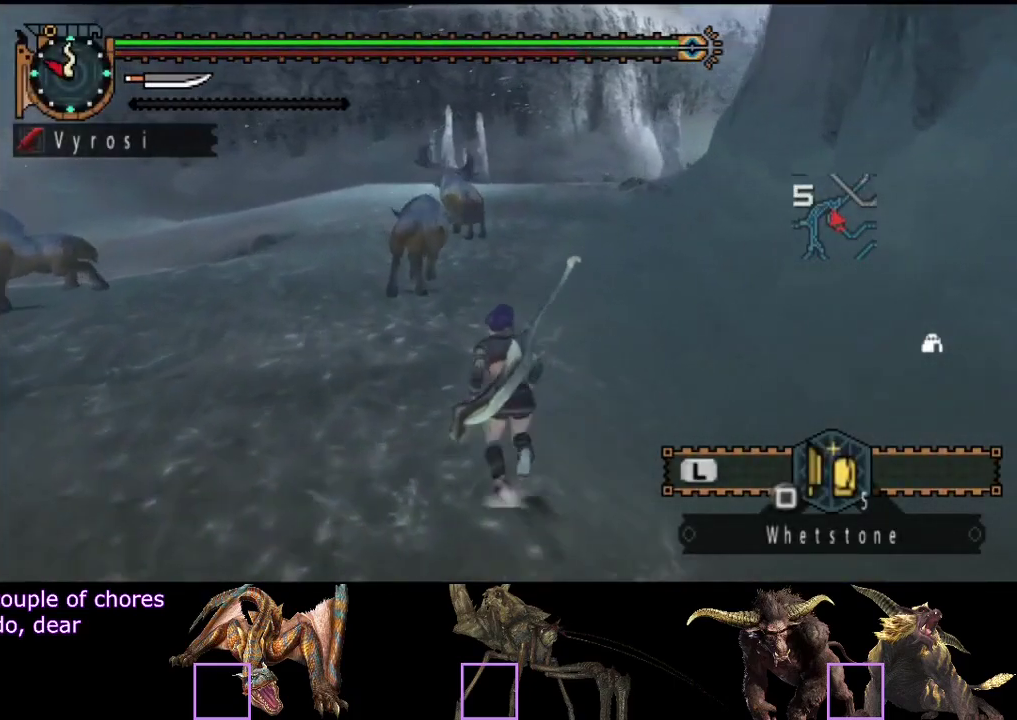
{"buttons": [], "left_stick": "up", "right_stick": "center", "events": [[183, "TRIANGLE", "down"], [283, "TRIANGLE", "up"], [350, "R2", "up"], [350, "TRIANGLE", "down"], [450, "TRIANGLE", "up"]]}
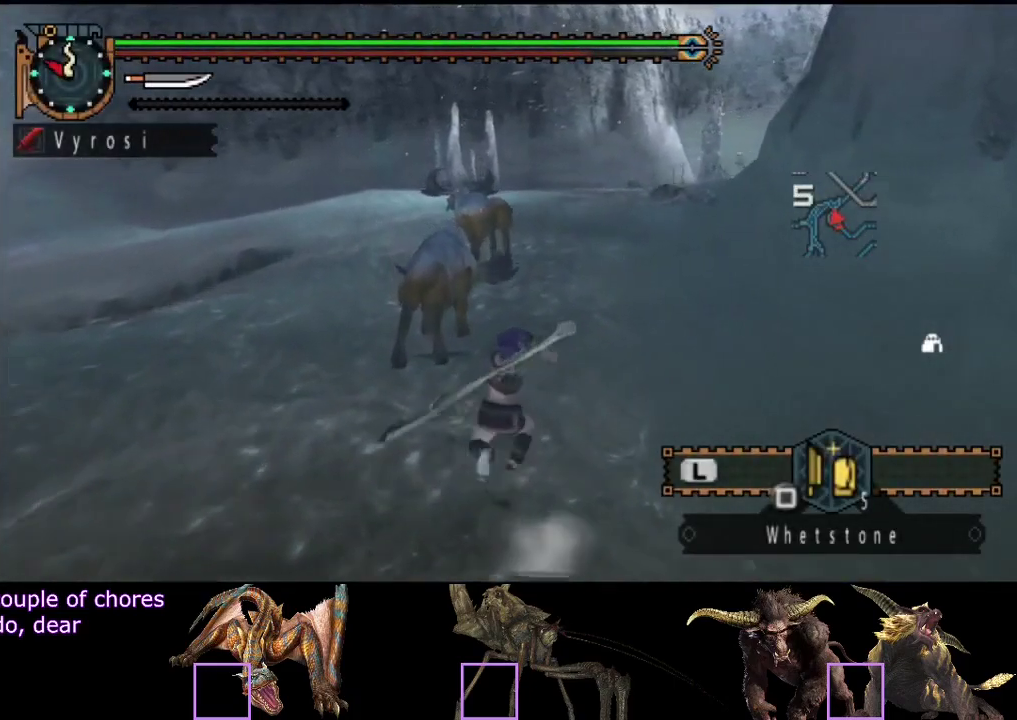
{"buttons": ["CIRCLE"], "left_stick": "up", "right_stick": "center", "events": [[183, "CIRCLE", "down"], [250, "CIRCLE", "up"], [317, "CIRCLE", "down"], [367, "CIRCLE", "up"], [433, "CIRCLE", "down"]]}
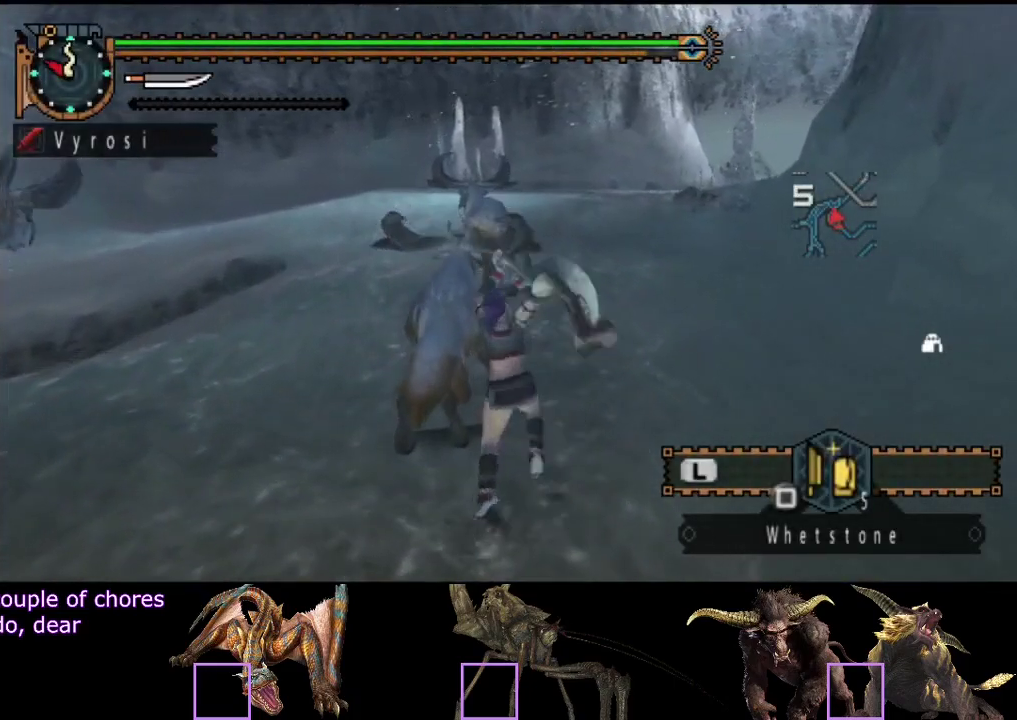
{"buttons": ["CIRCLE"], "left_stick": "up", "right_stick": "center", "events": [[33, "CIRCLE", "up"], [100, "CIRCLE", "down"], [167, "CIRCLE", "up"], [233, "CIRCLE", "down"], [300, "CIRCLE", "up"], [367, "CIRCLE", "down"], [433, "CIRCLE", "up"], [500, "CIRCLE", "down"]]}
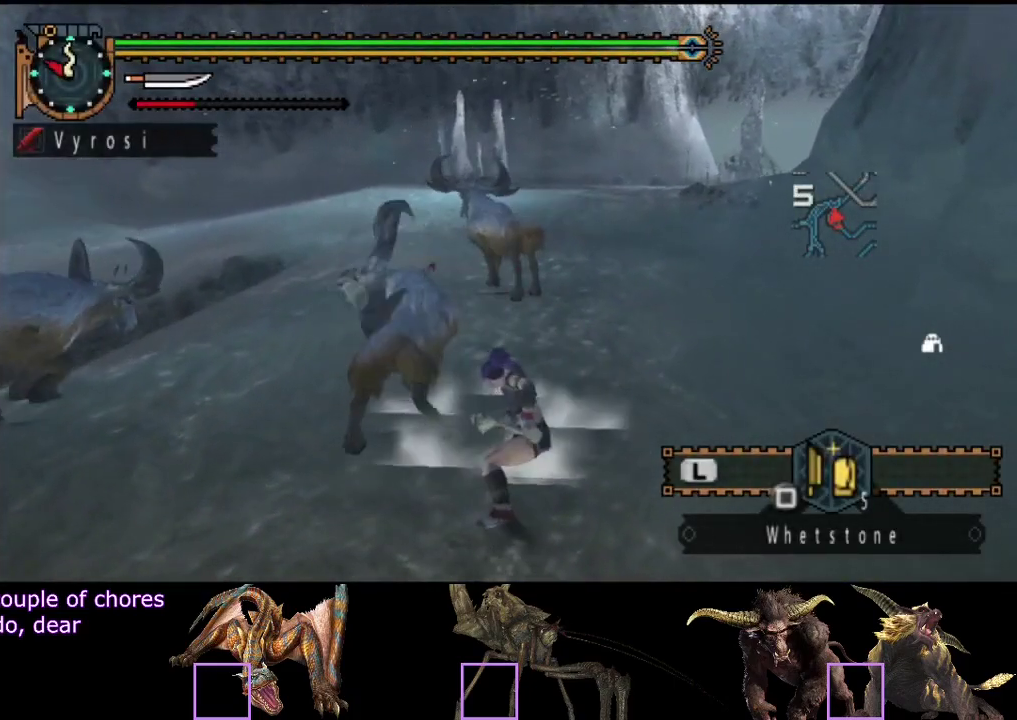
{"buttons": ["TRIANGLE"], "left_stick": "center", "right_stick": "center", "events": [[67, "CIRCLE", "up"], [167, "TRIANGLE", "down"], [233, "TRIANGLE", "up"], [400, "TRIANGLE", "down"], [400, "left_stick", "center"]]}
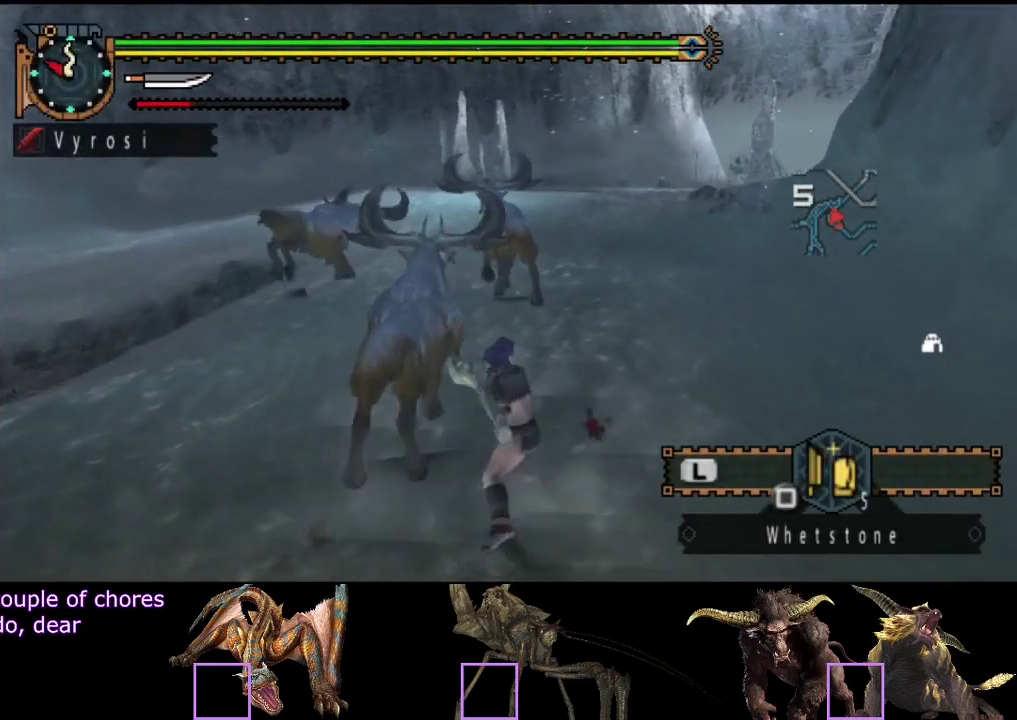
{"buttons": [], "left_stick": "center", "right_stick": "center"}
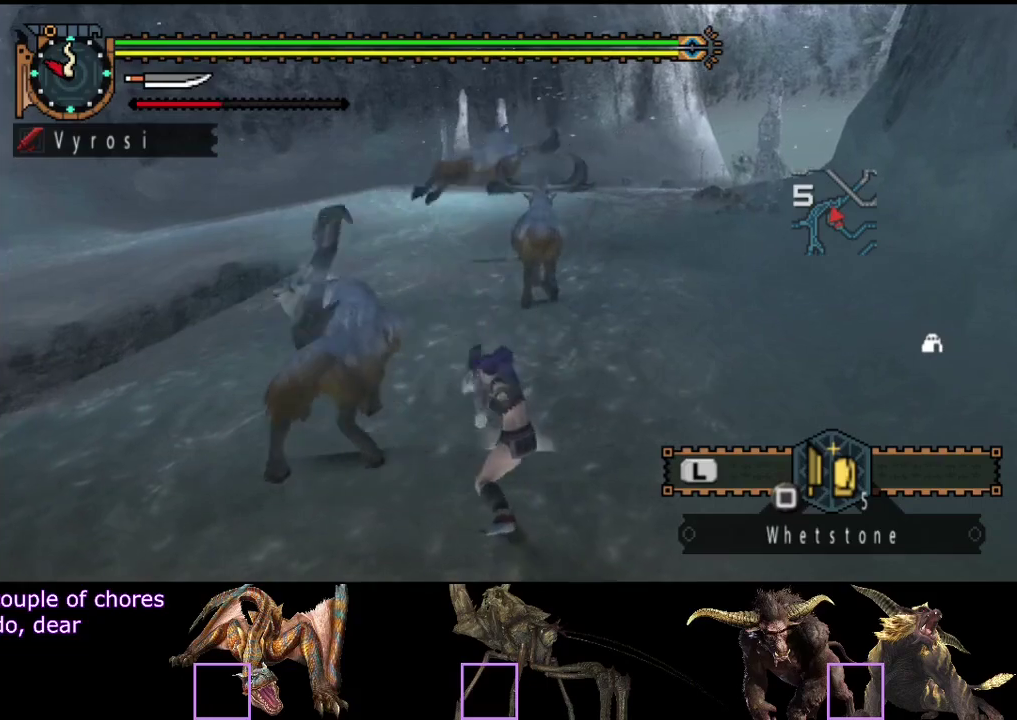
{"buttons": ["CIRCLE"], "left_stick": "center", "right_stick": "center"}
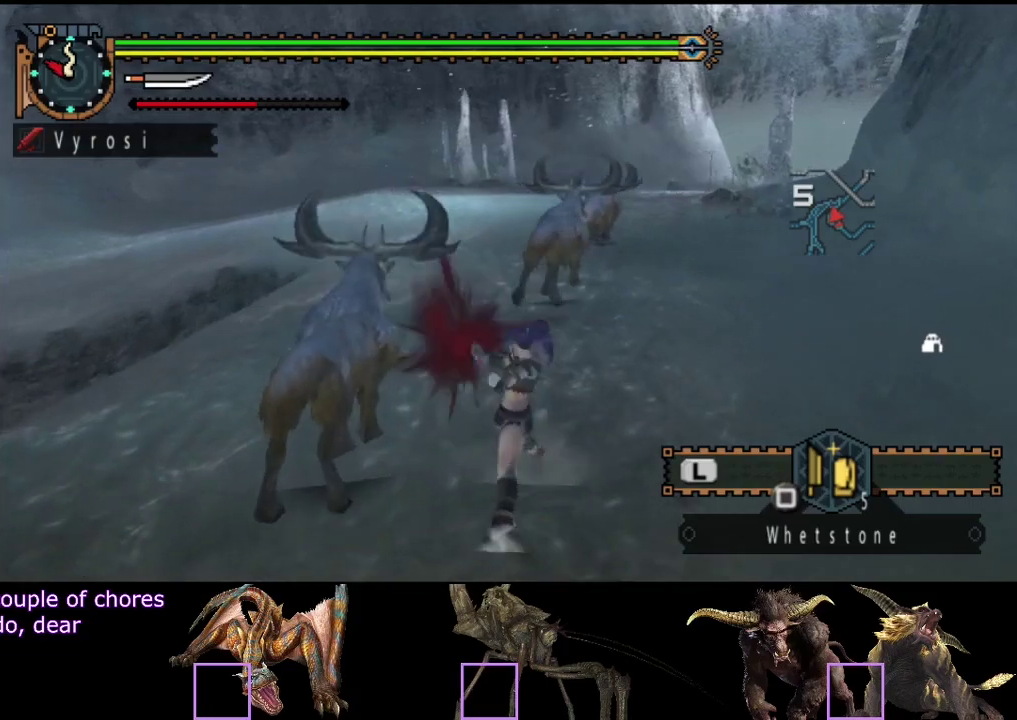
{"buttons": ["CIRCLE"], "left_stick": "center", "right_stick": "center", "events": [[83, "TRIANGLE", "down"], [133, "TRIANGLE", "up"], [233, "TRIANGLE", "down"], [300, "TRIANGLE", "up"], [367, "TRIANGLE", "down"], [467, "TRIANGLE", "up"]]}
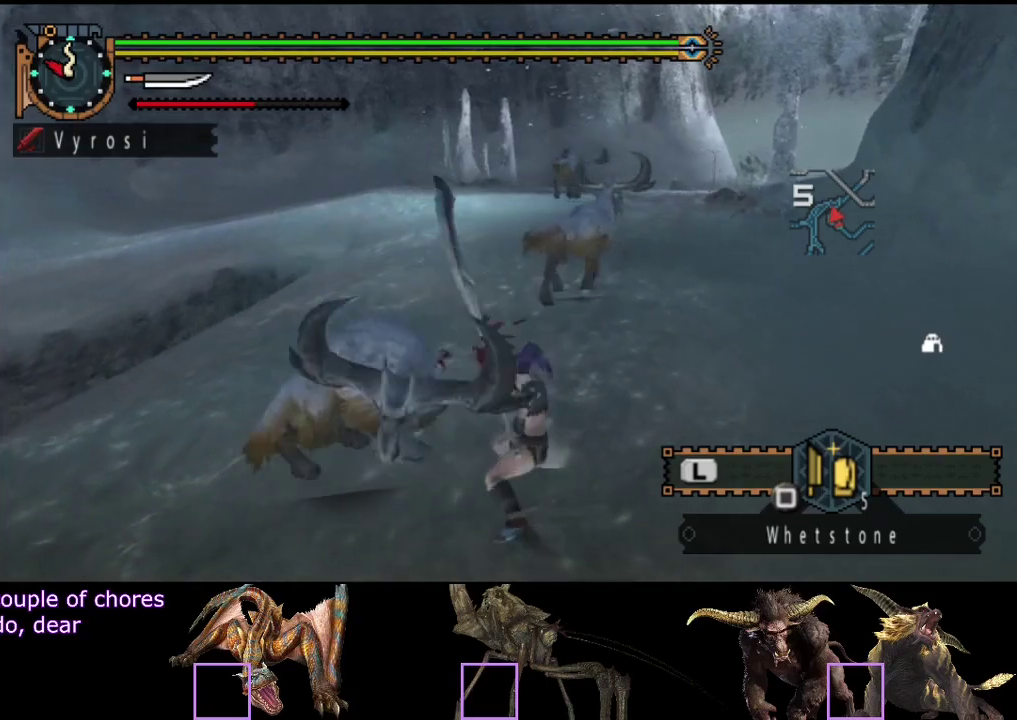
{"buttons": [], "left_stick": "center", "right_stick": "center", "events": [[33, "TRIANGLE", "down"], [100, "TRIANGLE", "up"], [167, "TRIANGLE", "down"], [233, "TRIANGLE", "up"], [267, "CIRCLE", "up"]]}
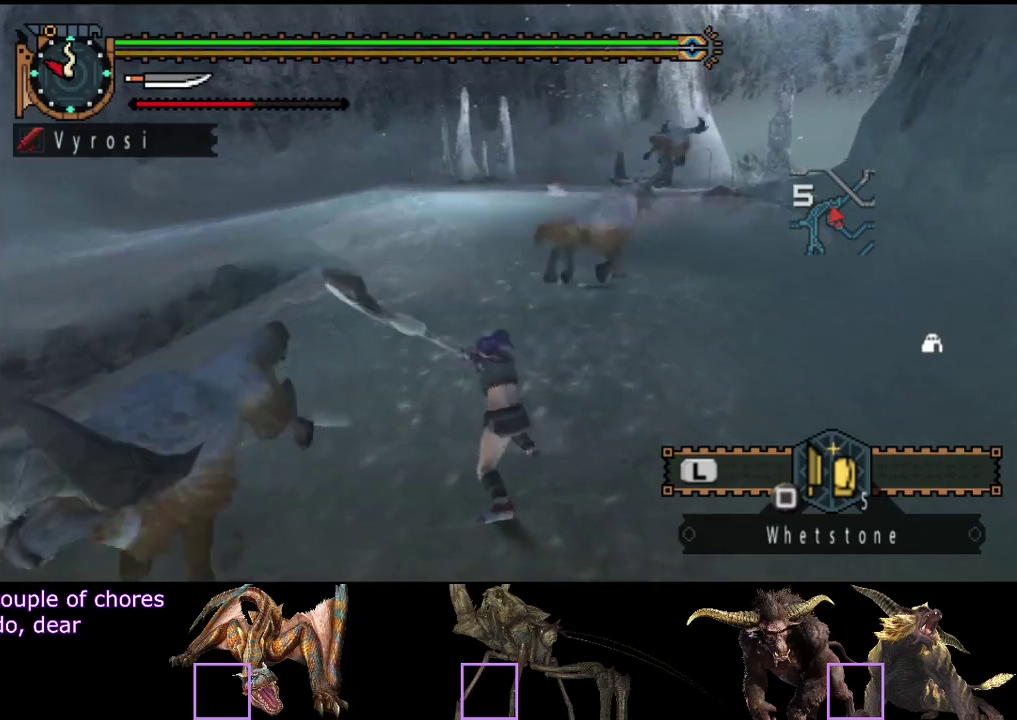
{"buttons": [], "left_stick": "center", "right_stick": "center", "events": []}
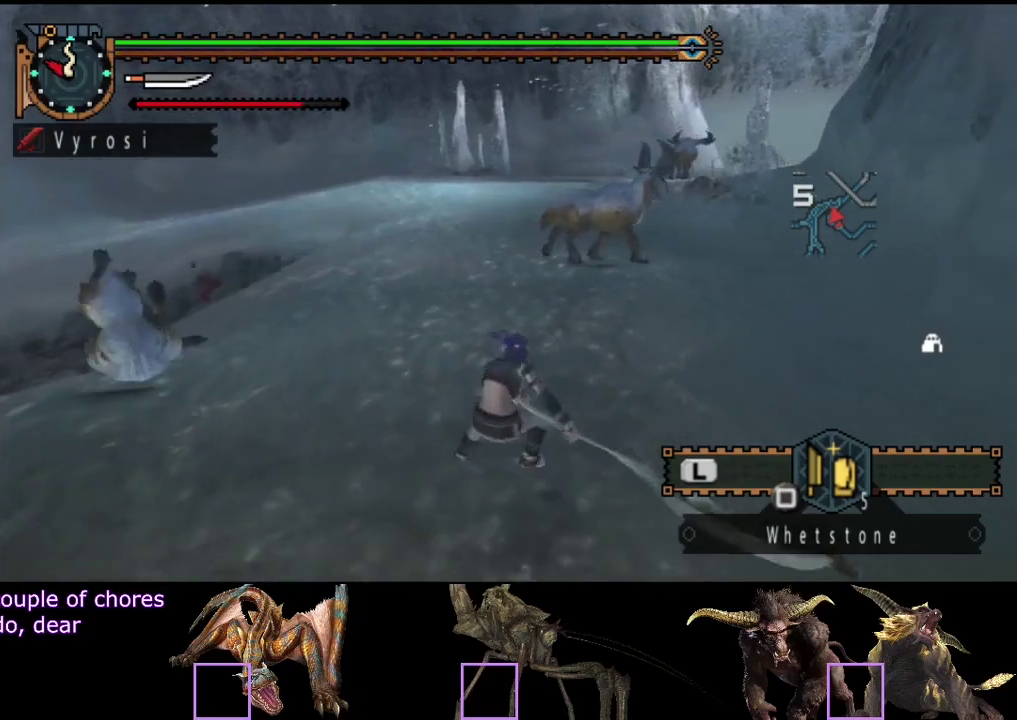
{"buttons": [], "left_stick": "left", "right_stick": "center", "events": [[83, "left_stick", "left"]]}
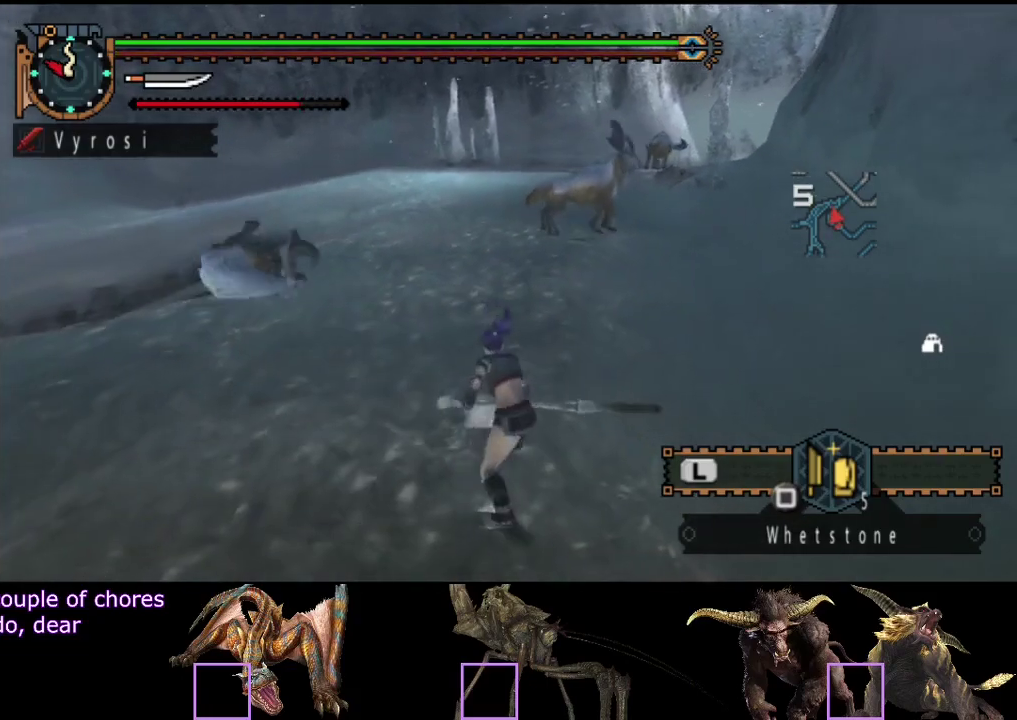
{"buttons": [], "left_stick": "center", "right_stick": "center", "events": [[367, "right_stick", "right"], [400, "left_stick", "center"], [467, "right_stick", "center"]]}
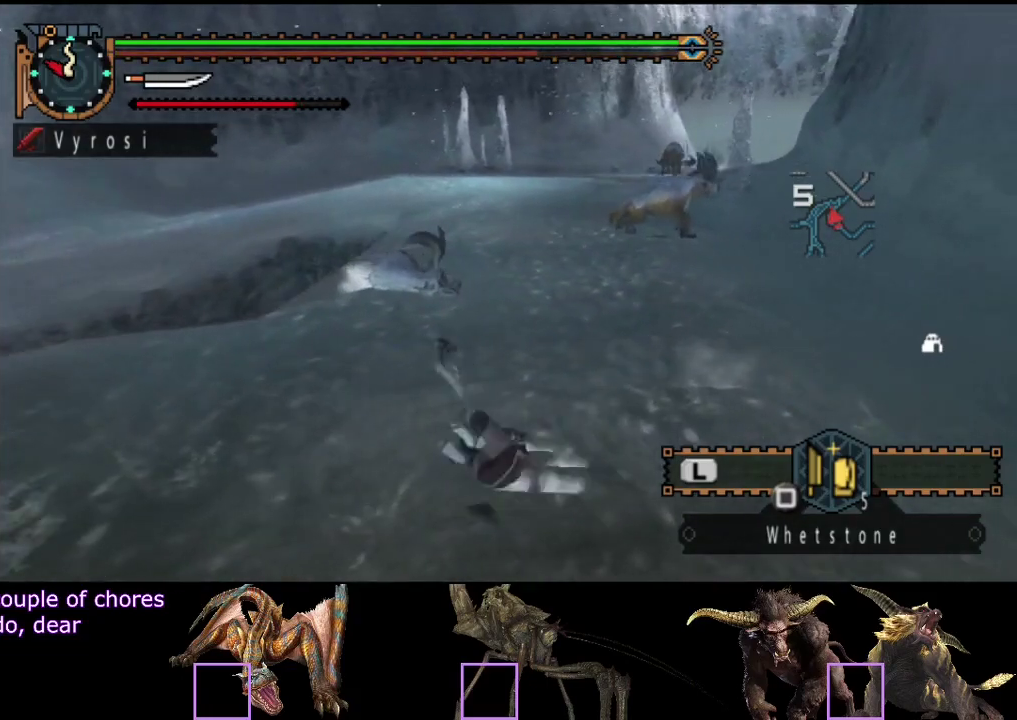
{"buttons": [], "left_stick": "up-left", "right_stick": "center", "events": [[33, "left_stick", "up"], [233, "left_stick", "up-left"]]}
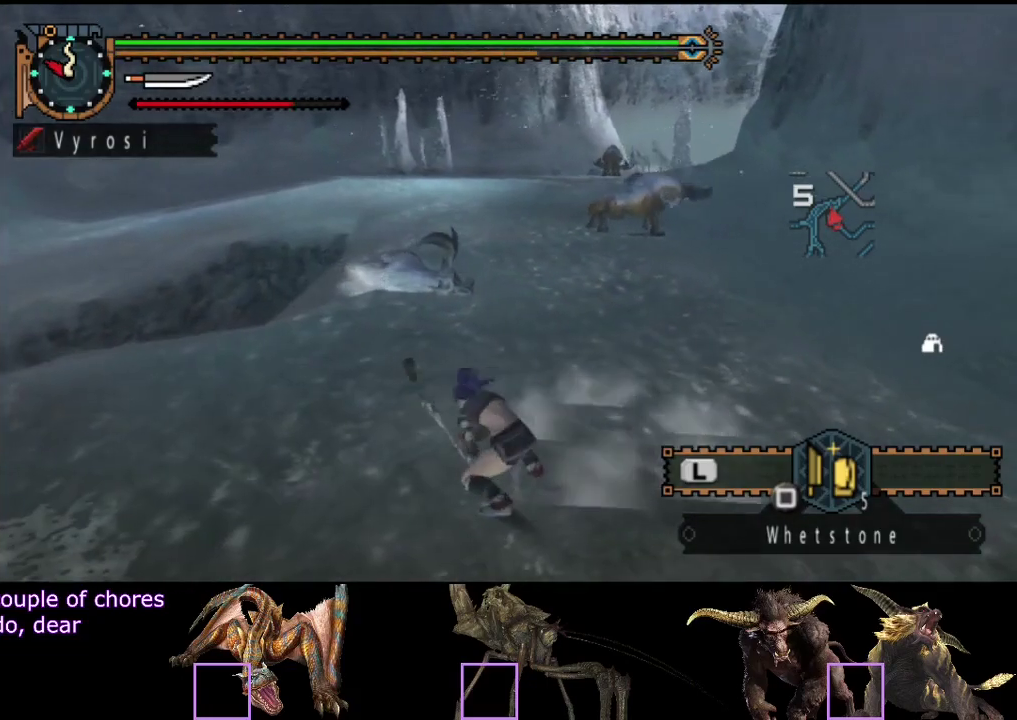
{"buttons": [], "left_stick": "up-left", "right_stick": "center", "events": []}
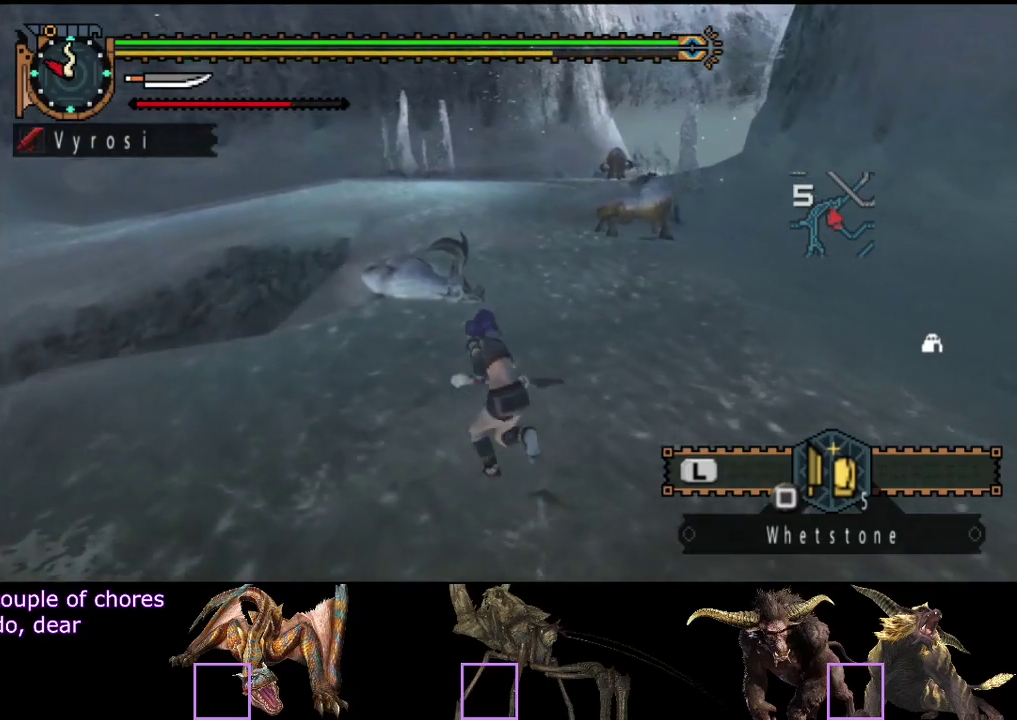
{"buttons": [], "left_stick": "up-left", "right_stick": "center", "events": []}
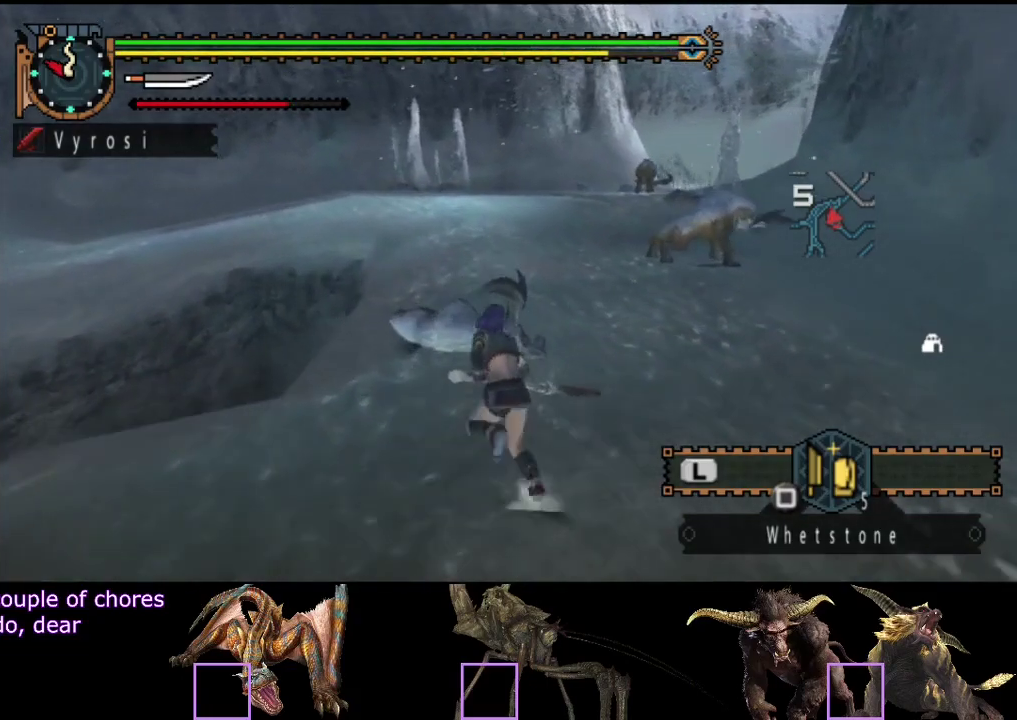
{"buttons": ["CIRCLE"], "left_stick": "up", "right_stick": "center", "events": [[150, "right_stick", "right"], [283, "right_stick", "center"], [450, "CIRCLE", "down"], [450, "left_stick", "up"]]}
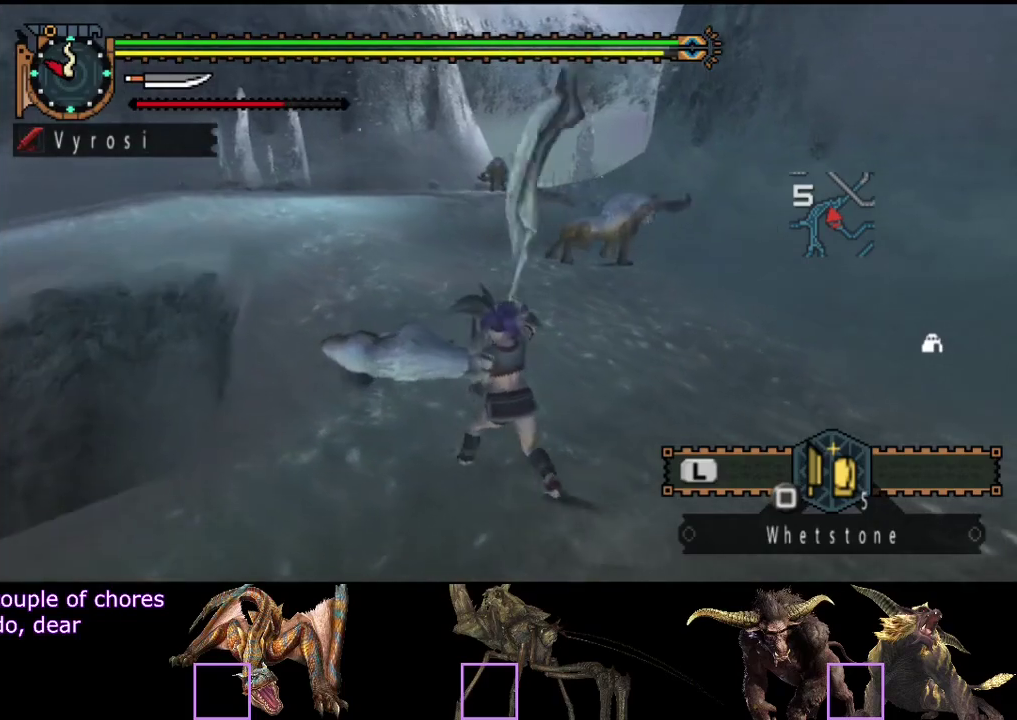
{"buttons": [], "left_stick": "up", "right_stick": "center", "events": [[50, "CIRCLE", "up"], [100, "CIRCLE", "down"], [167, "CIRCLE", "up"], [267, "CIRCLE", "down"], [500, "CIRCLE", "up"]]}
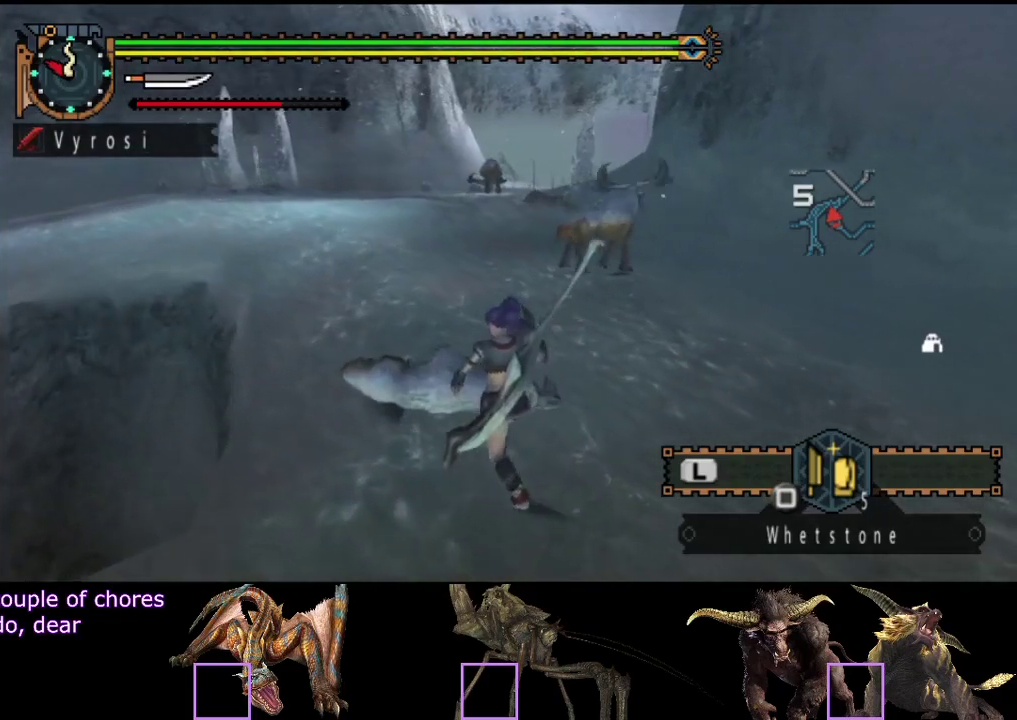
{"buttons": ["CIRCLE"], "left_stick": "up", "right_stick": "center", "events": [[100, "CIRCLE", "down"], [167, "CIRCLE", "up"], [333, "CIRCLE", "down"]]}
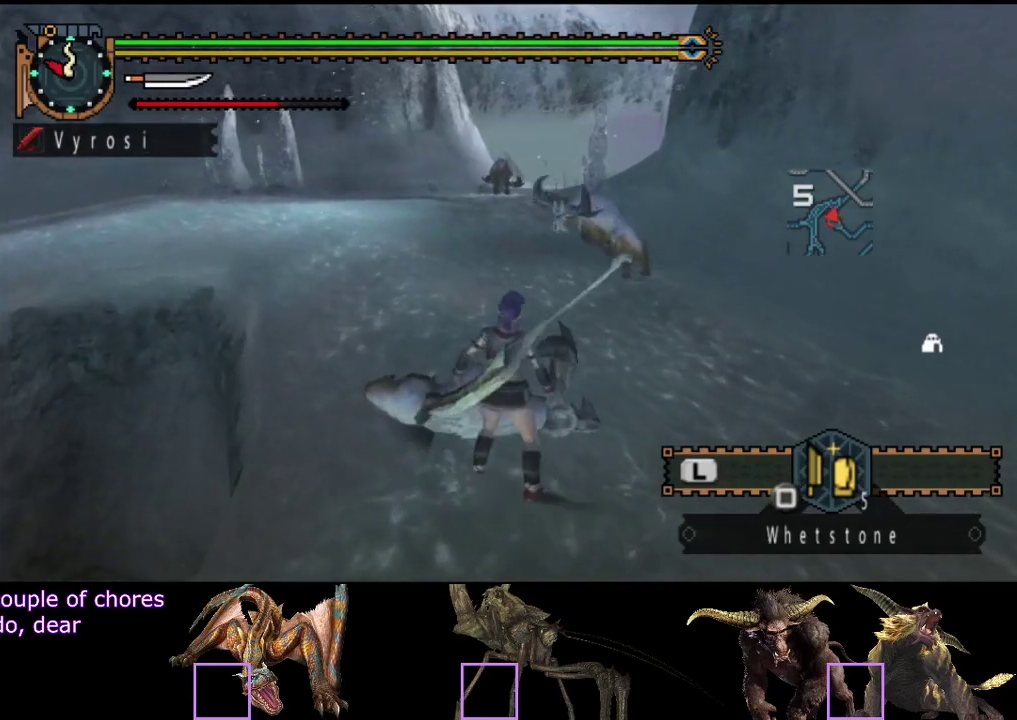
{"buttons": [], "left_stick": "center", "right_stick": "center", "events": [[67, "left_stick", "center"], [167, "CIRCLE", "up"]]}
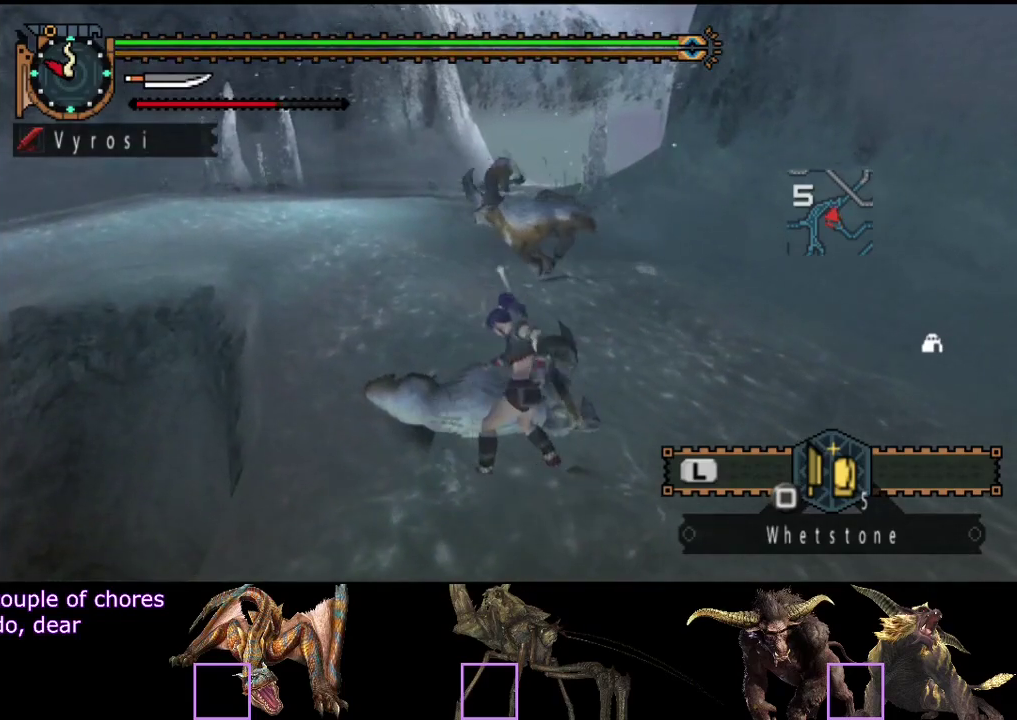
{"buttons": [], "left_stick": "center", "right_stick": "center", "events": []}
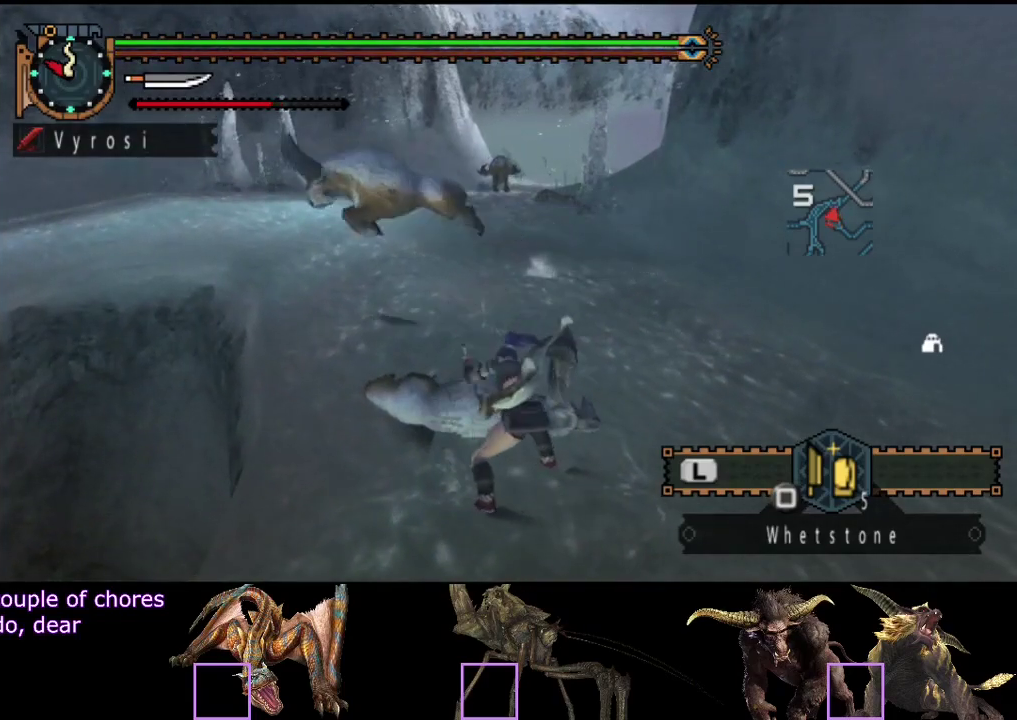
{"buttons": [], "left_stick": "center", "right_stick": "center", "events": [[283, "right_stick", "left"], [417, "right_stick", "center"]]}
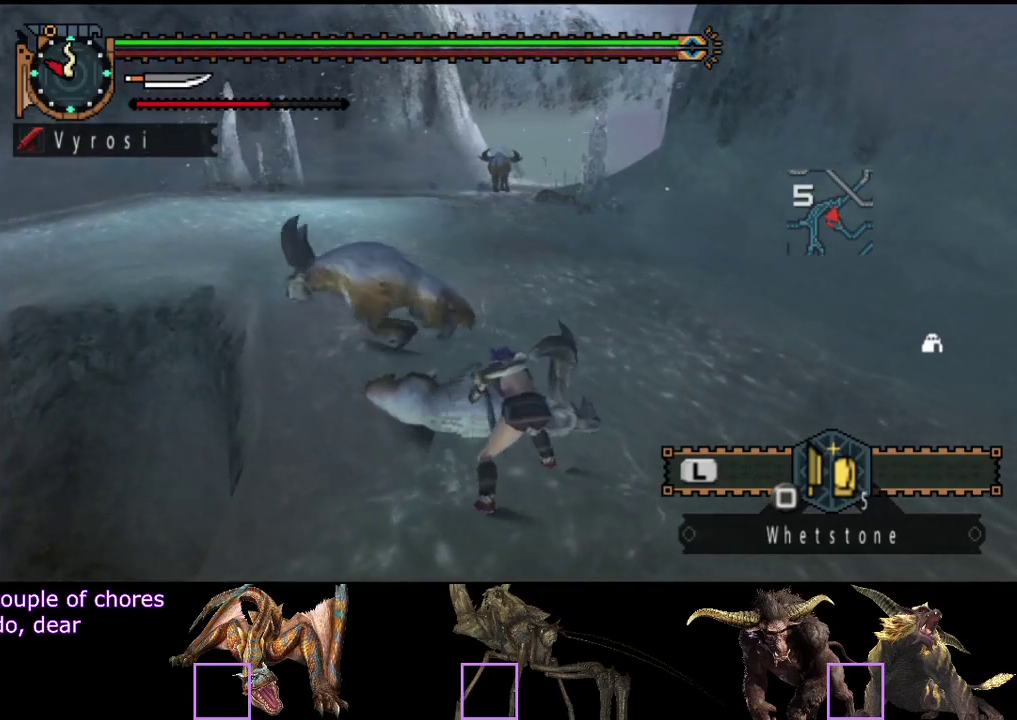
{"buttons": [], "left_stick": "center", "right_stick": "left", "events": [[483, "right_stick", "left"]]}
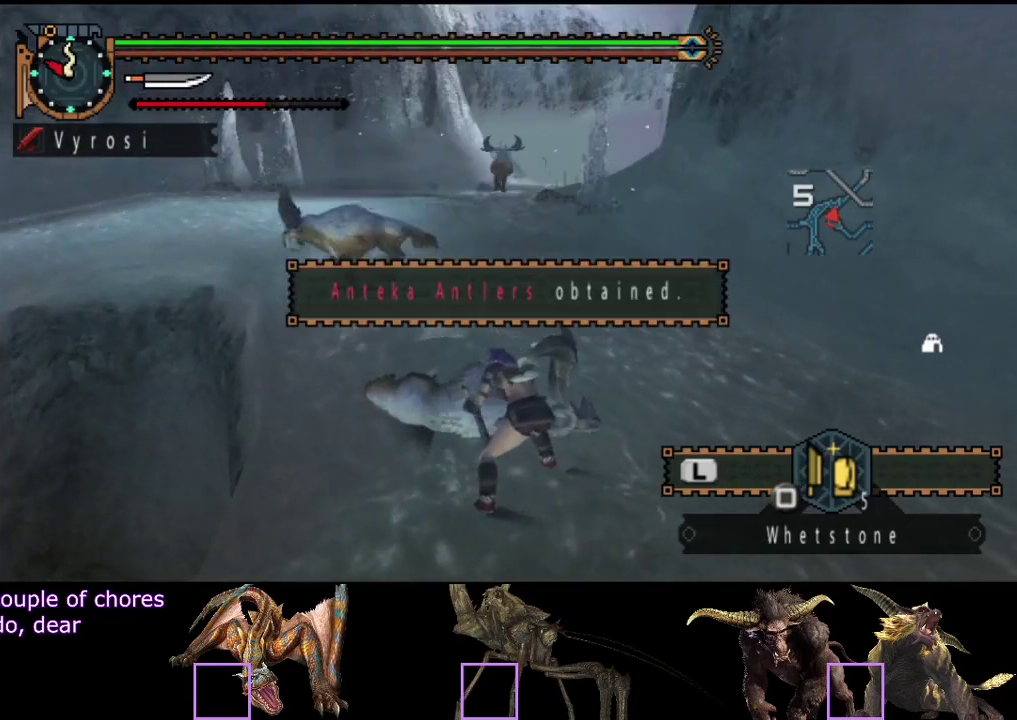
{"buttons": [], "left_stick": "center", "right_stick": "center", "events": [[117, "right_stick", "center"]]}
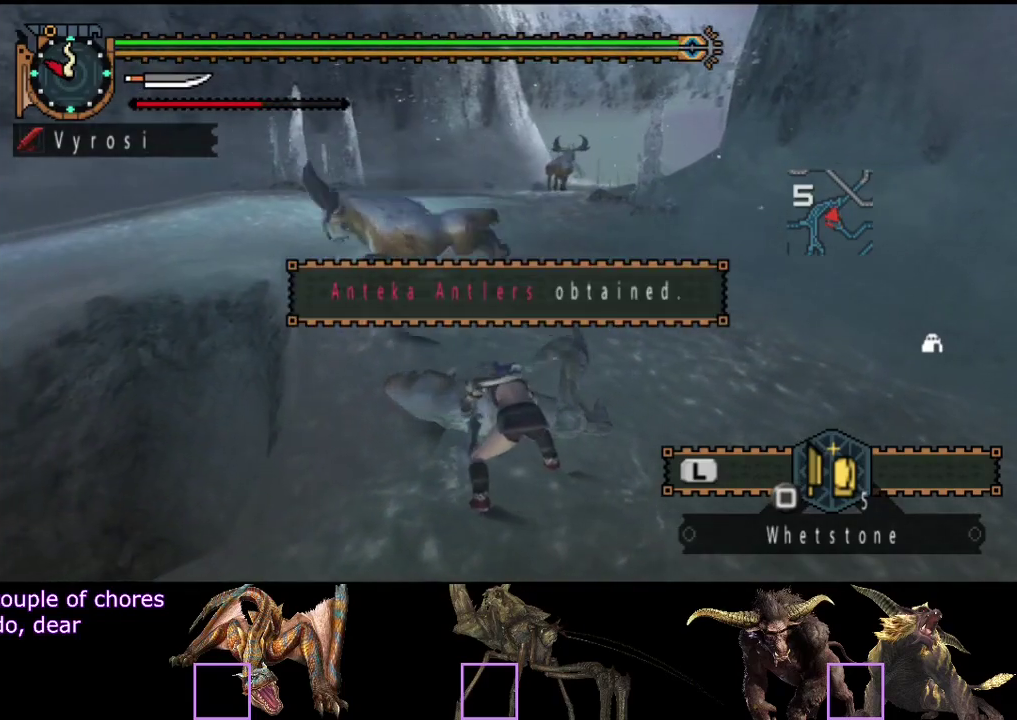
{"buttons": [], "left_stick": "center", "right_stick": "left", "events": [[417, "right_stick", "left"]]}
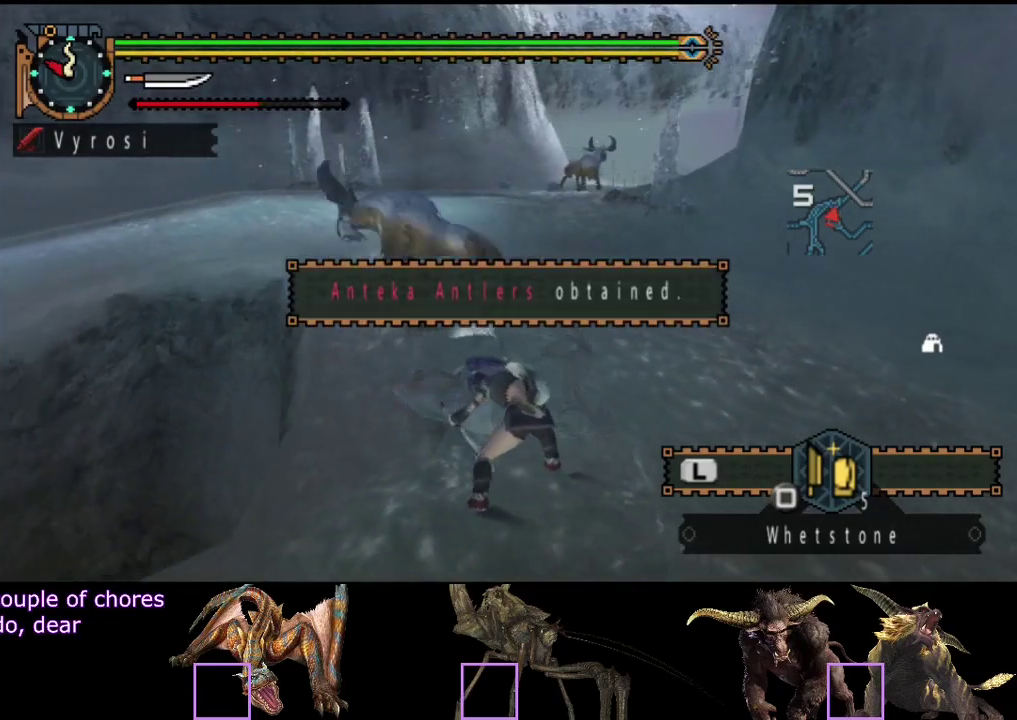
{"buttons": [], "left_stick": "center", "right_stick": "center", "events": [[33, "right_stick", "center"], [400, "right_stick", "right"], [500, "right_stick", "center"]]}
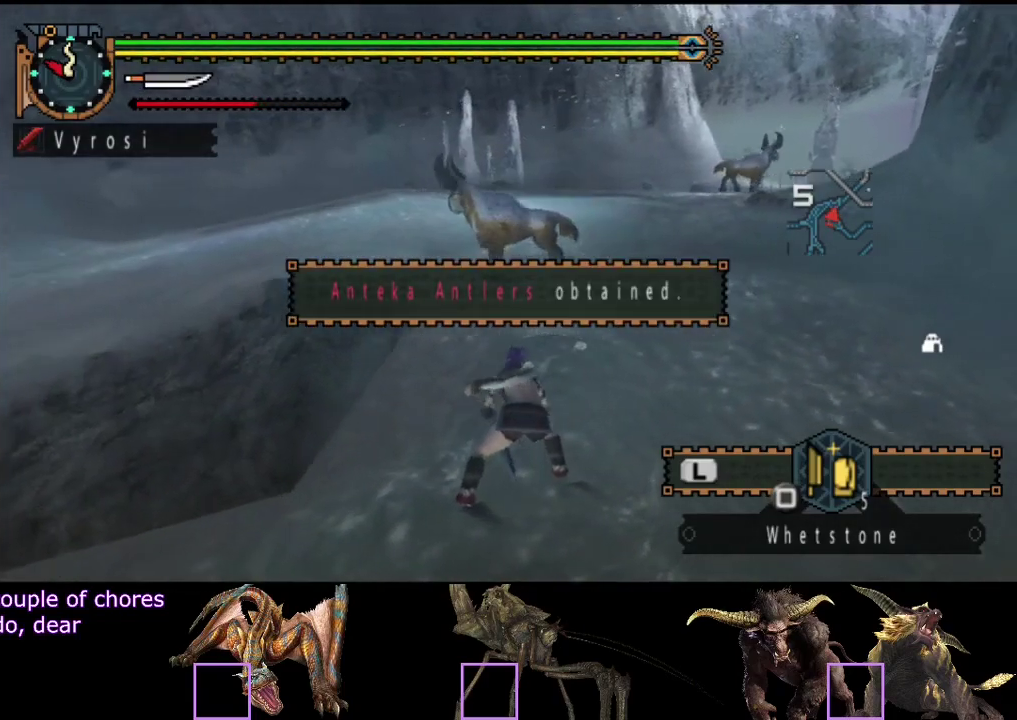
{"buttons": [], "left_stick": "up", "right_stick": "center", "events": [[500, "left_stick", "up"]]}
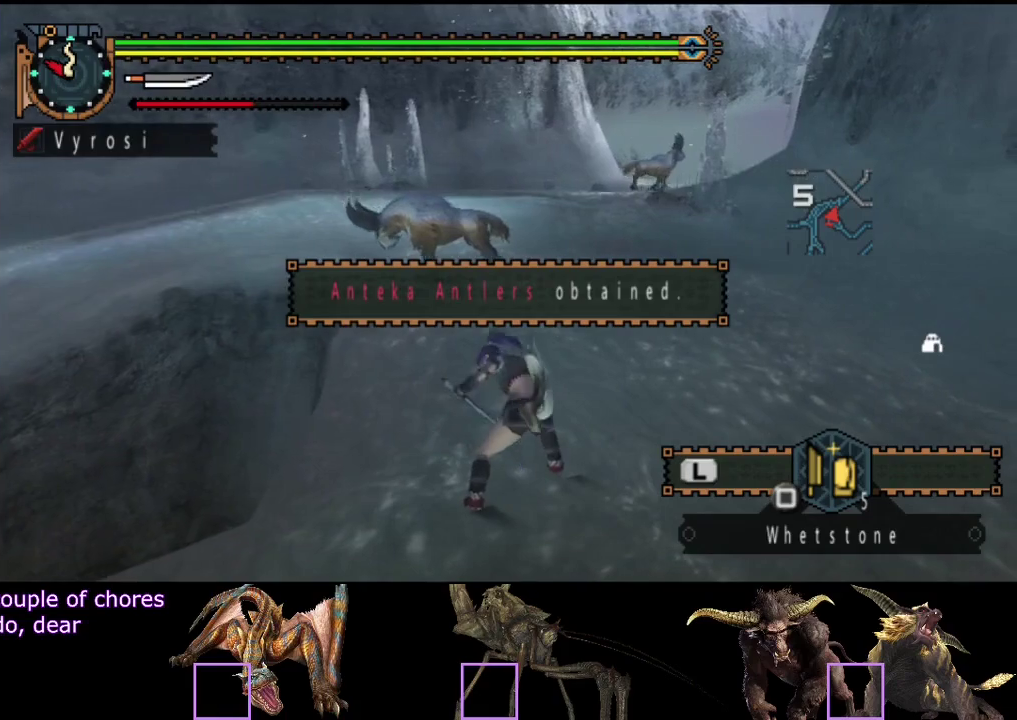
{"buttons": ["R2"], "left_stick": "up", "right_stick": "center", "events": [[133, "R2", "down"]]}
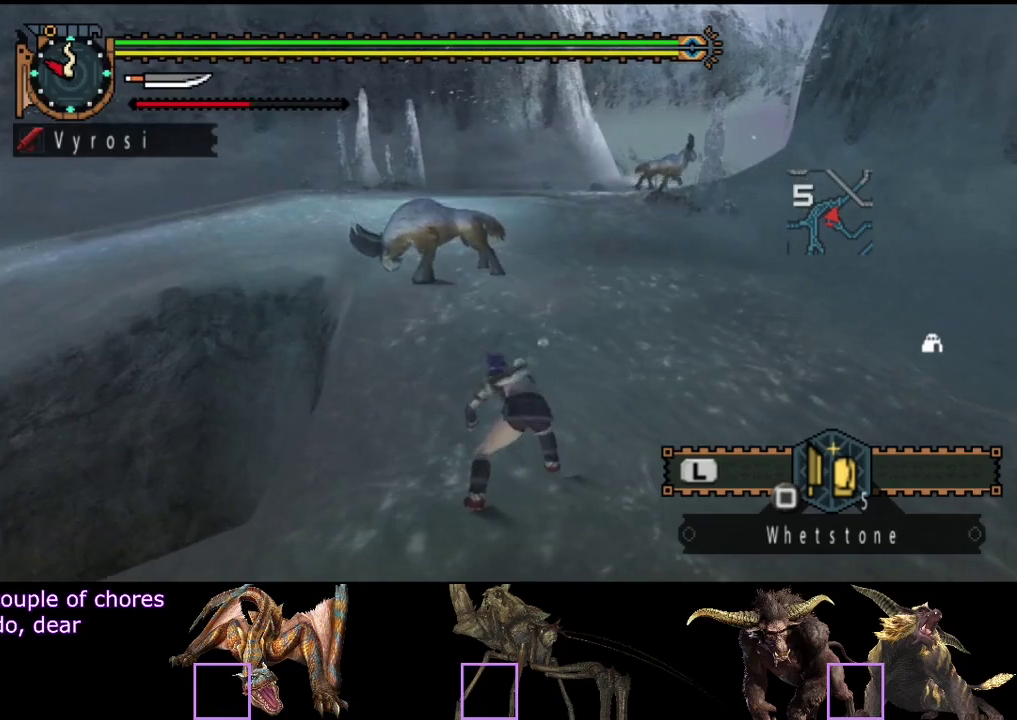
{"buttons": ["R2"], "left_stick": "up", "right_stick": "center", "events": []}
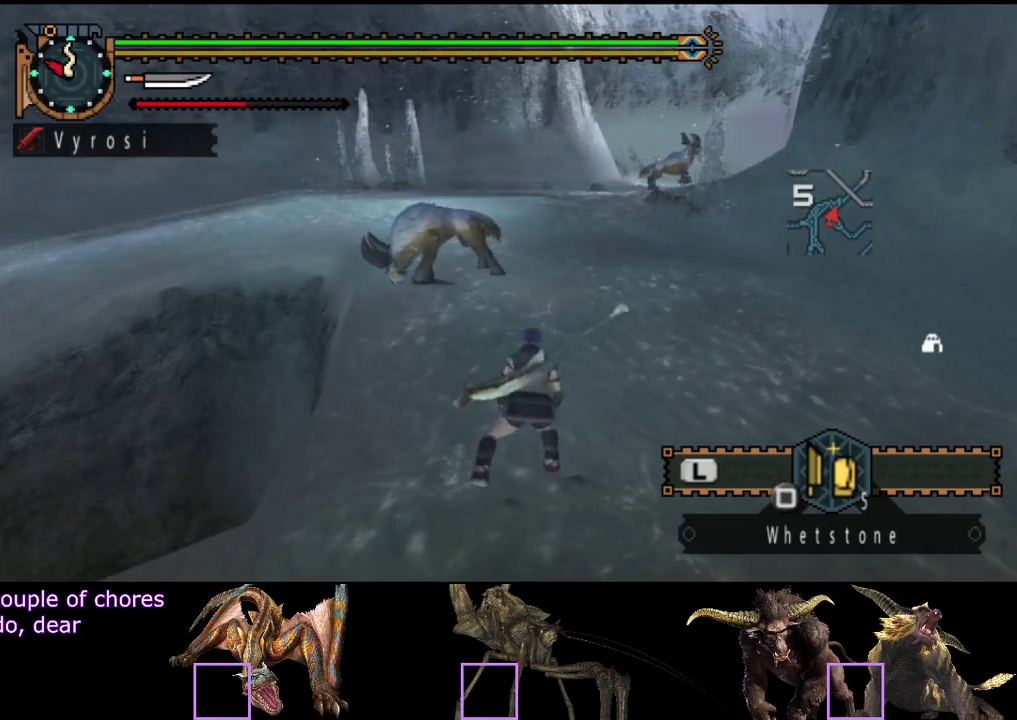
{"buttons": ["R2"], "left_stick": "up", "right_stick": "center", "events": []}
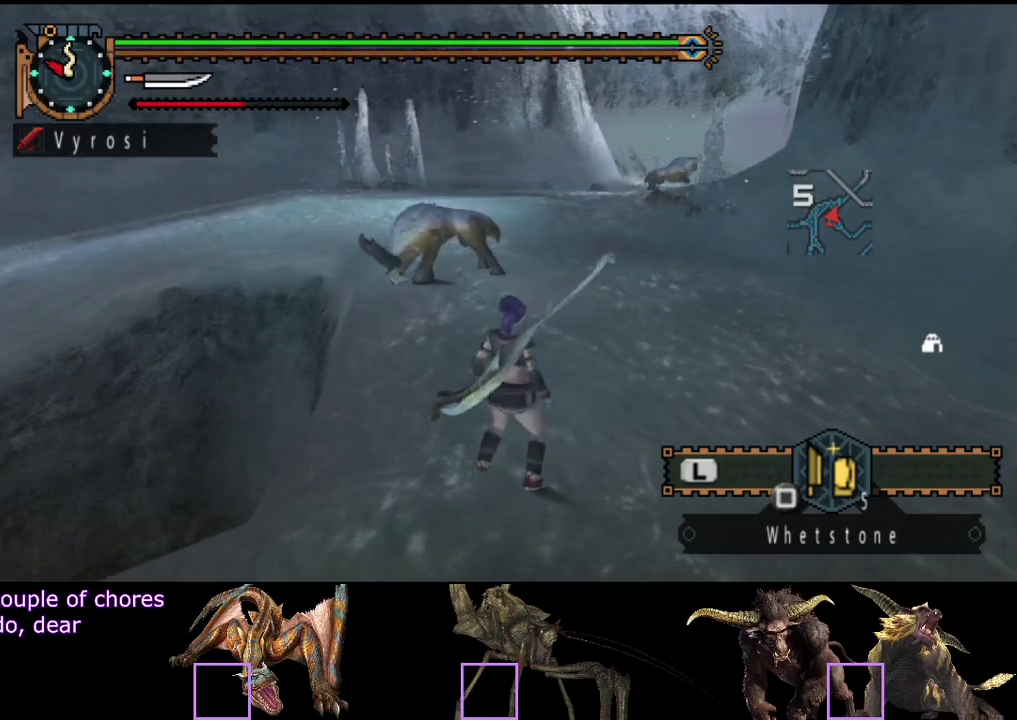
{"buttons": ["R2"], "left_stick": "up", "right_stick": "center", "events": []}